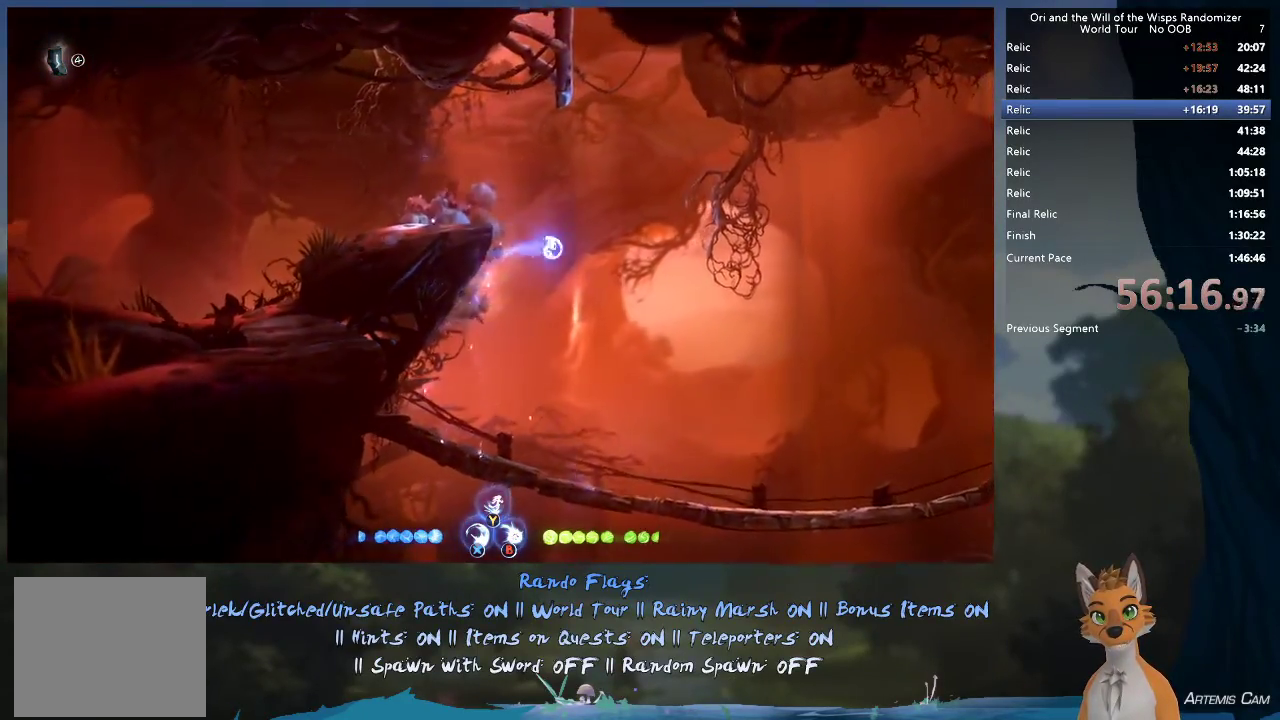
Gameplay with a controller (Xbox layout); each line is a JSON object with the inputs held at the frame after it (dt_ms = milliseconds from this image to that frame). "events" lists button and stick changes between this image and that frame as [ms after this image, input, new state], when the widget could be followed in between. This overlay highlights the sticks when they move; stick clicks (L3 R3) are not distinguishable. Not read: L3 R3.
{"dt_ms": 400, "buttons": ["R1"], "left_stick": "up-left", "right_stick": "center"}
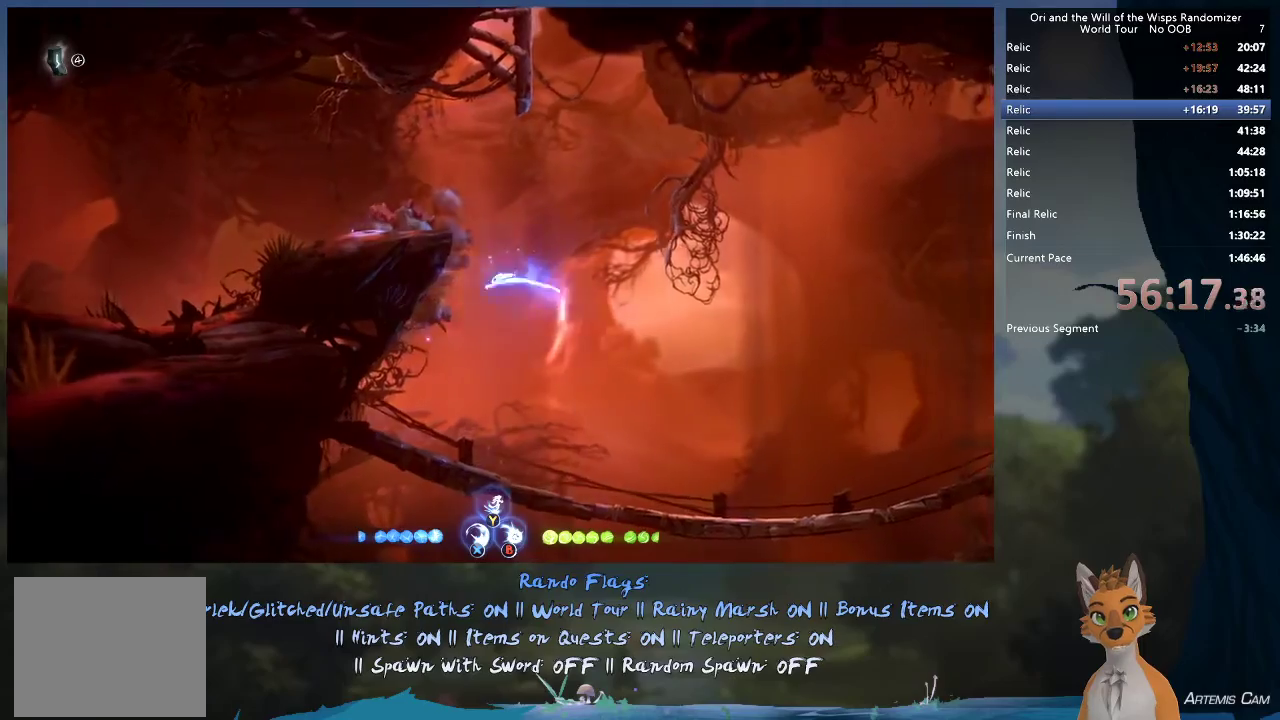
{"dt_ms": 400, "buttons": [], "left_stick": "up", "right_stick": "center", "events": [[100, "R1", "up"], [100, "Y", "down"], [183, "left_stick", "up"], [283, "Y", "up"]]}
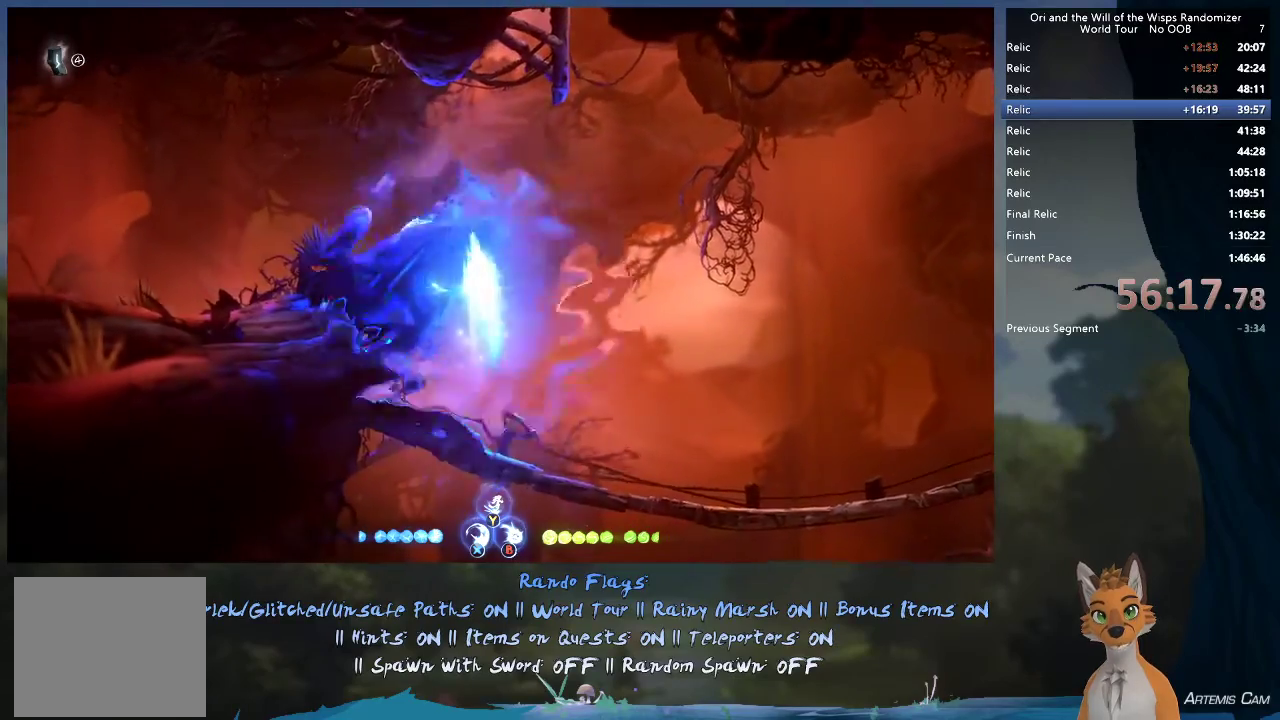
{"dt_ms": 500, "buttons": ["A"], "left_stick": "up-right", "right_stick": "center", "events": [[333, "left_stick", "up-right"], [433, "A", "down"]]}
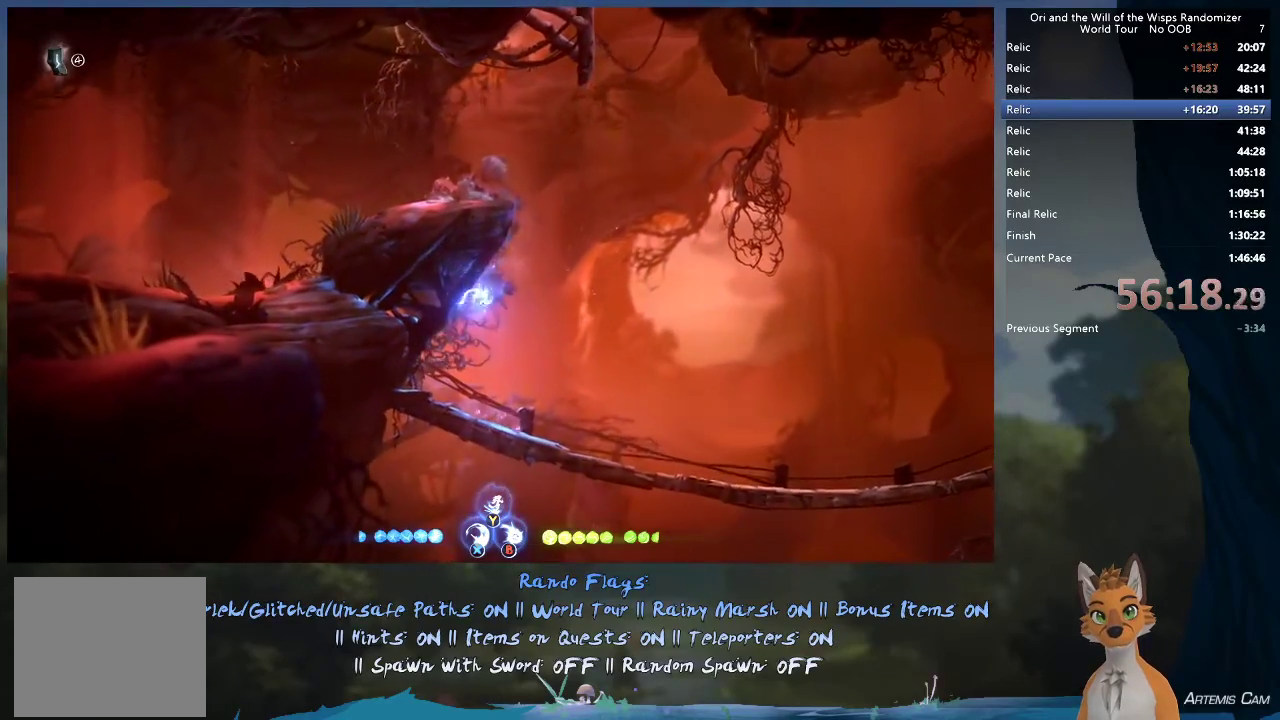
{"dt_ms": 600, "buttons": ["Y"], "left_stick": "up", "right_stick": "center"}
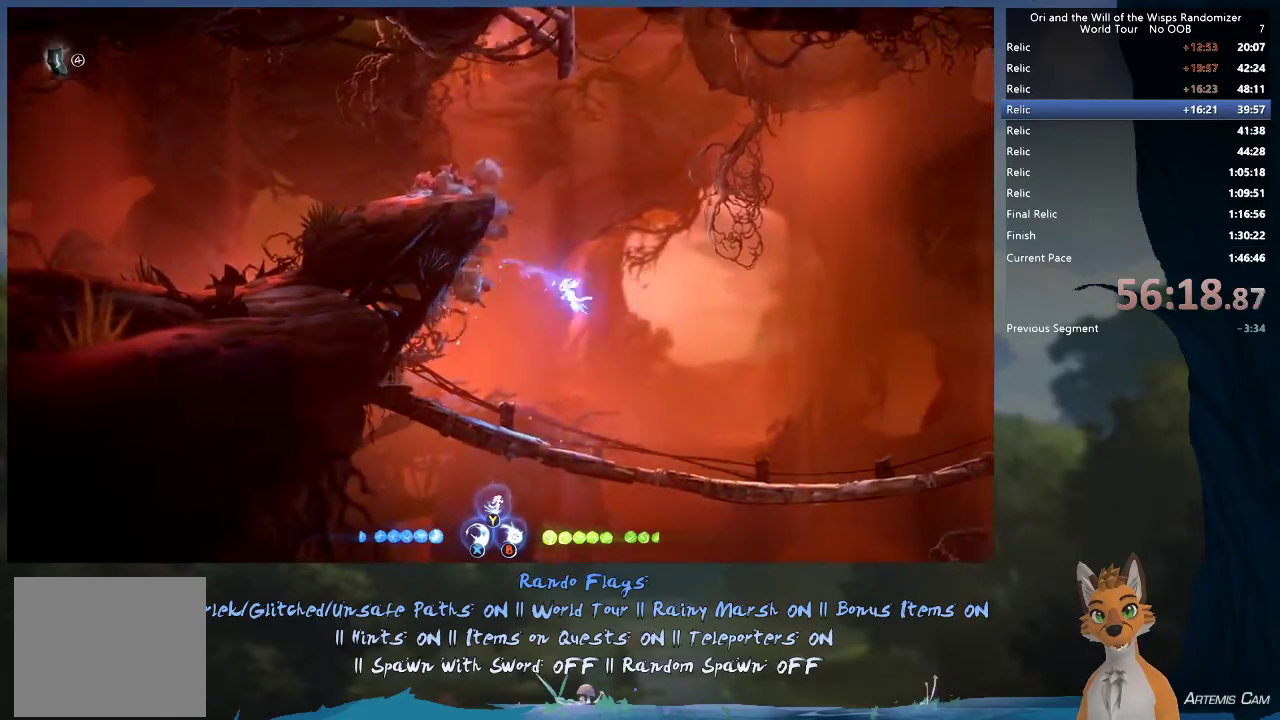
{"dt_ms": 500, "buttons": [], "left_stick": "left", "right_stick": "center"}
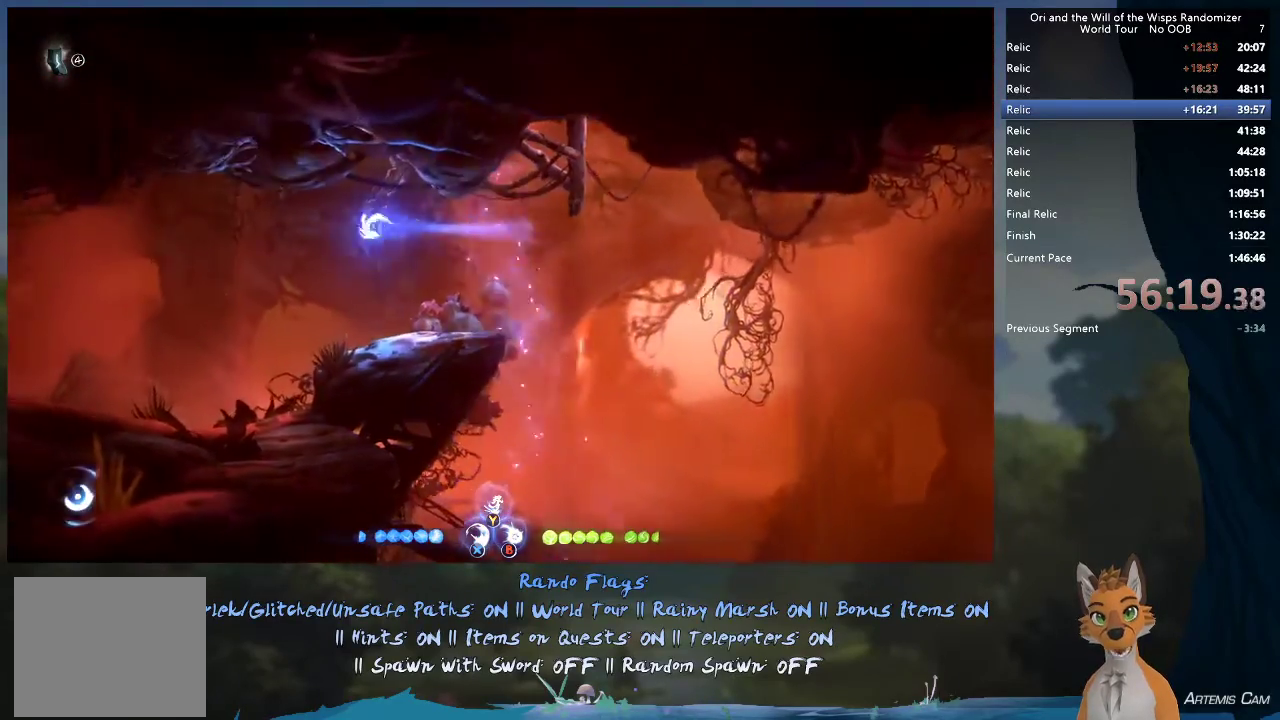
{"dt_ms": 600, "buttons": [], "left_stick": "left", "right_stick": "center", "events": [[217, "left_stick", "up-left"], [333, "left_stick", "left"]]}
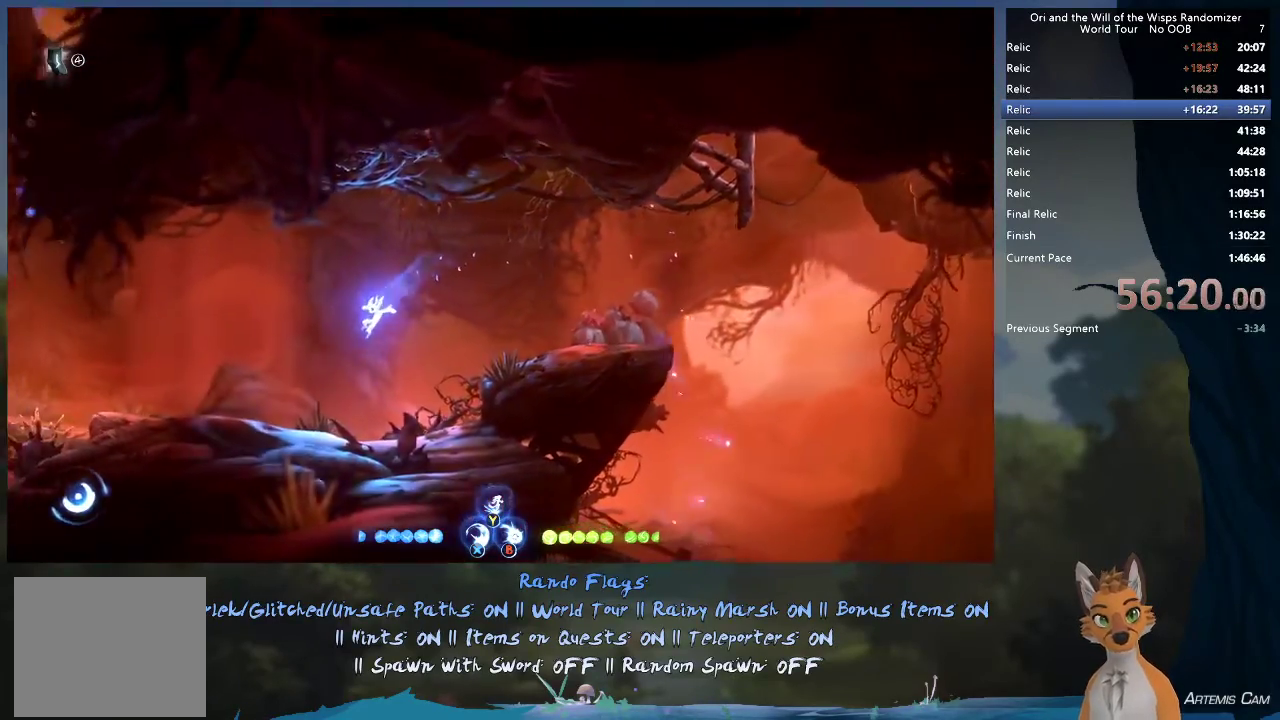
{"dt_ms": 300, "buttons": [], "left_stick": "up-left", "right_stick": "center", "events": [[67, "left_stick", "up-left"], [83, "R1", "down"], [217, "R1", "up"]]}
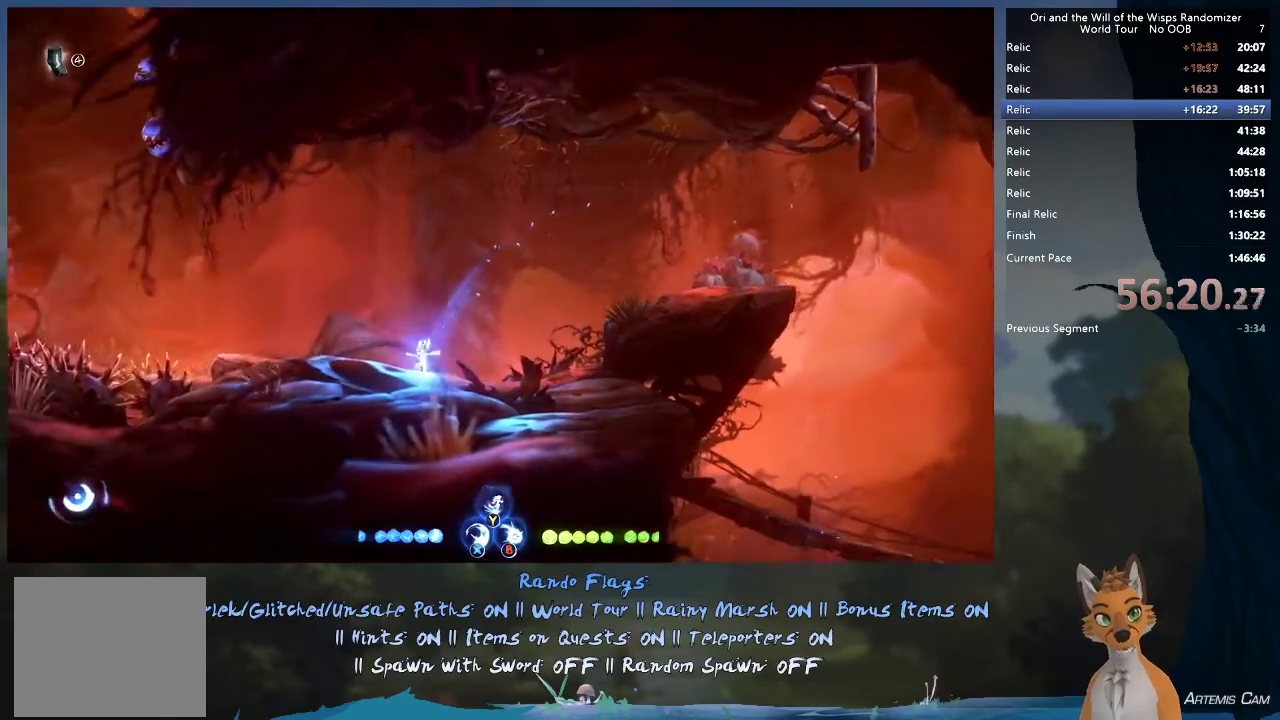
{"dt_ms": 400, "buttons": [], "left_stick": "up-left", "right_stick": "center", "events": [[200, "R1", "down"], [317, "R1", "up"]]}
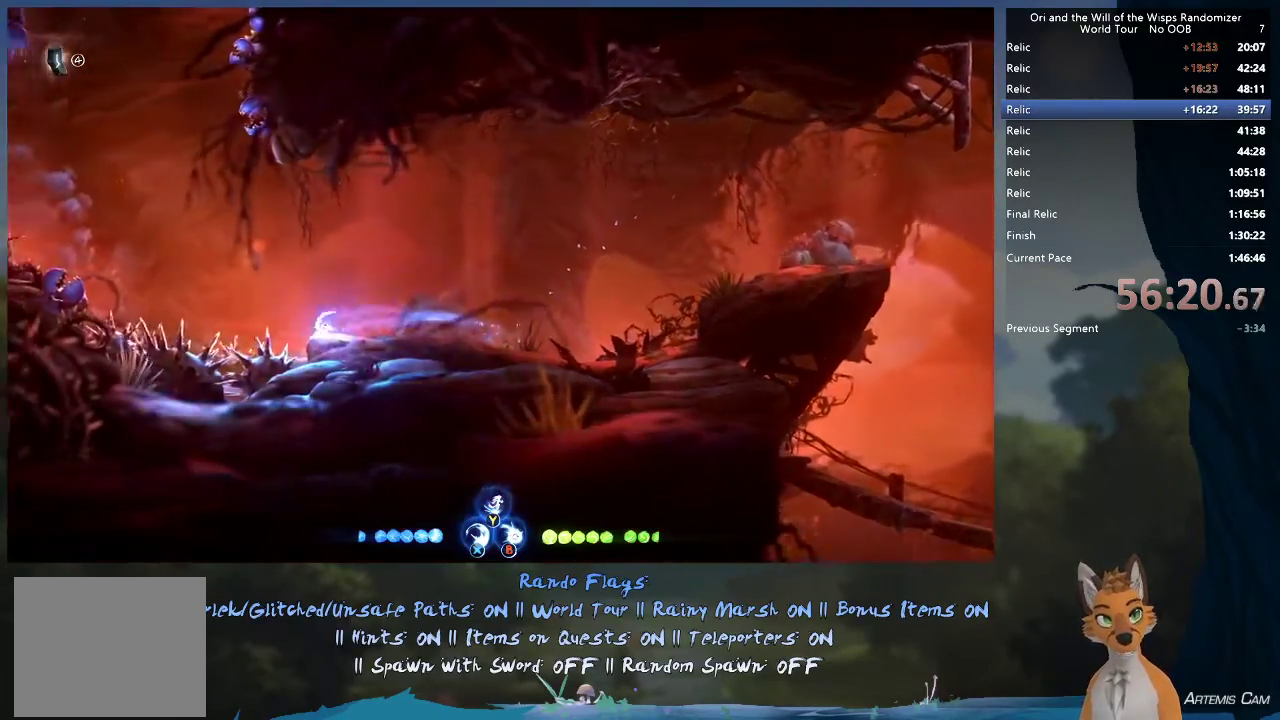
{"dt_ms": 500, "buttons": ["A"], "left_stick": "up", "right_stick": "center"}
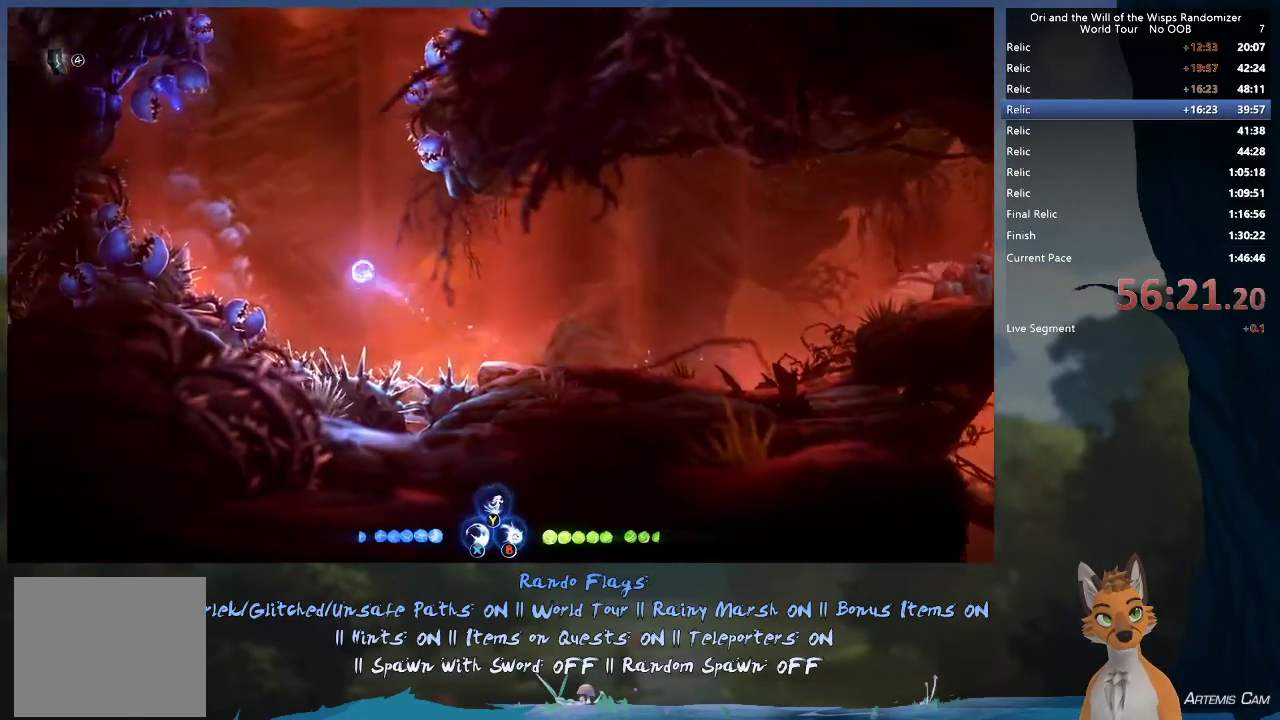
{"dt_ms": 300, "buttons": [], "left_stick": "up", "right_stick": "center", "events": [[50, "A", "up"], [150, "Y", "down"], [267, "Y", "up"]]}
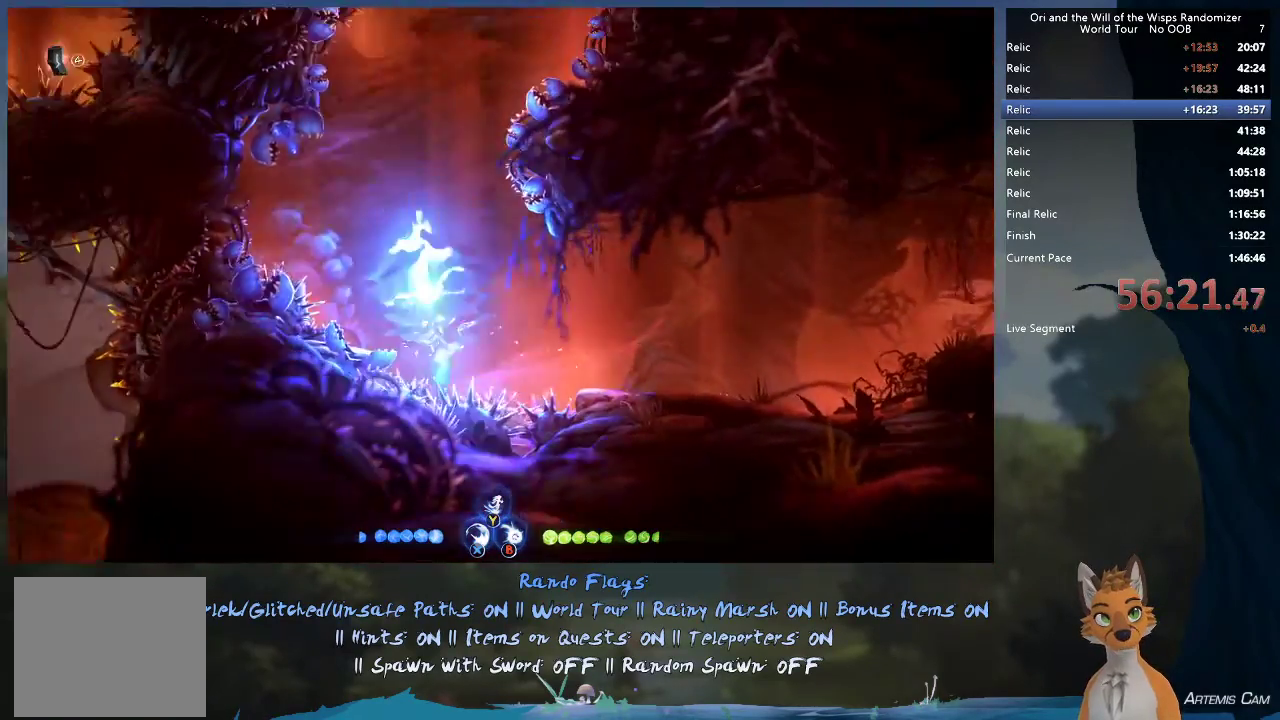
{"dt_ms": 300, "buttons": [], "left_stick": "up", "right_stick": "center", "events": []}
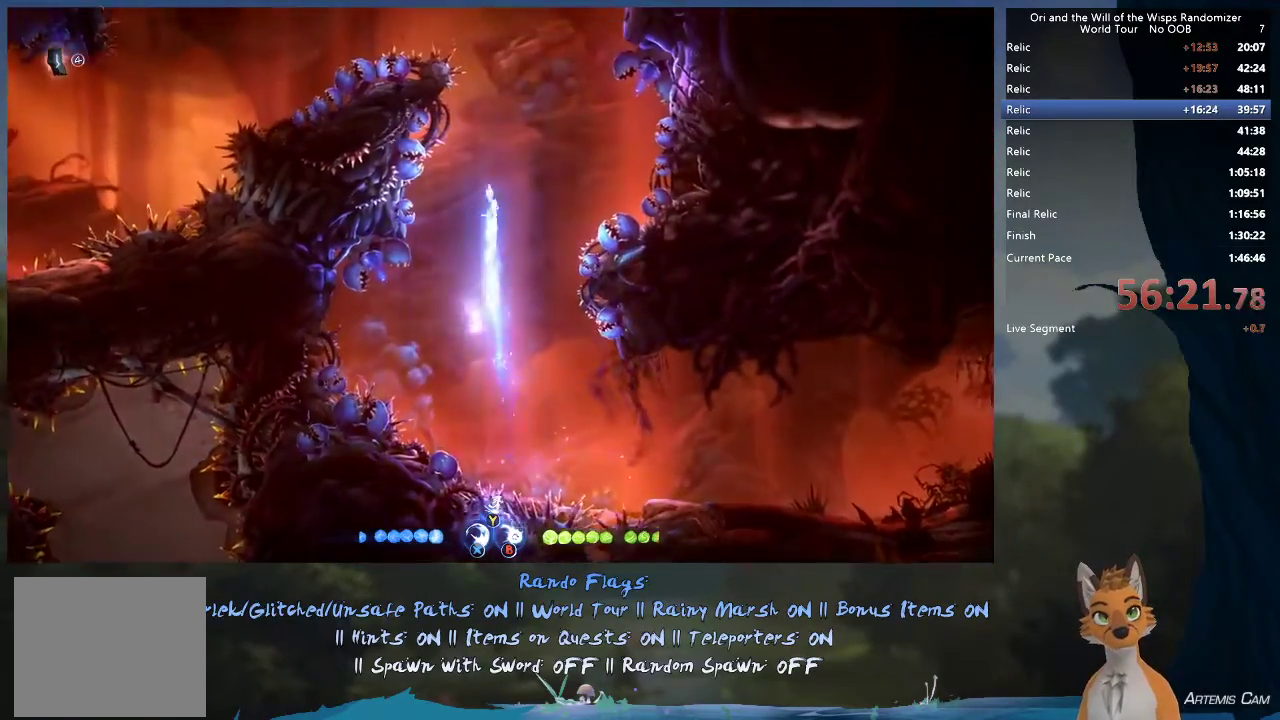
{"dt_ms": 400, "buttons": [], "left_stick": "up-right", "right_stick": "center", "events": [[183, "left_stick", "up-right"]]}
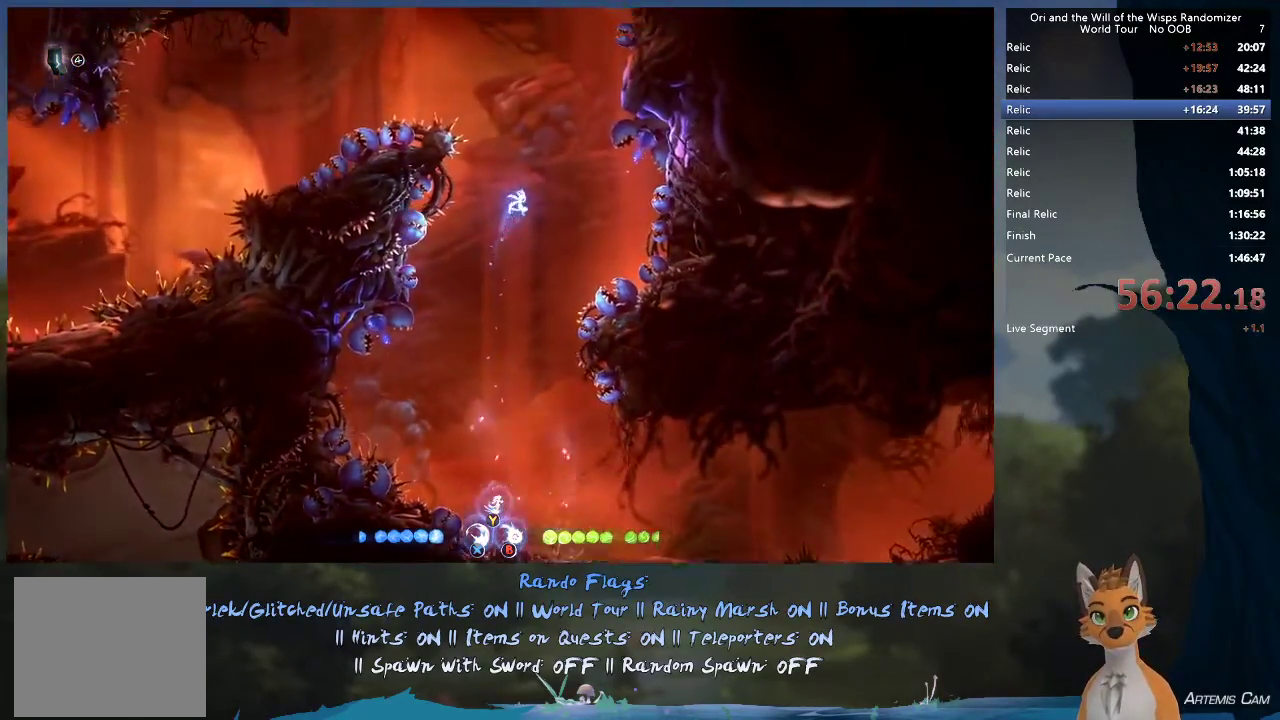
{"dt_ms": 400, "buttons": [], "left_stick": "right", "right_stick": "center", "events": [[33, "left_stick", "right"], [233, "R1", "down"], [383, "R1", "up"]]}
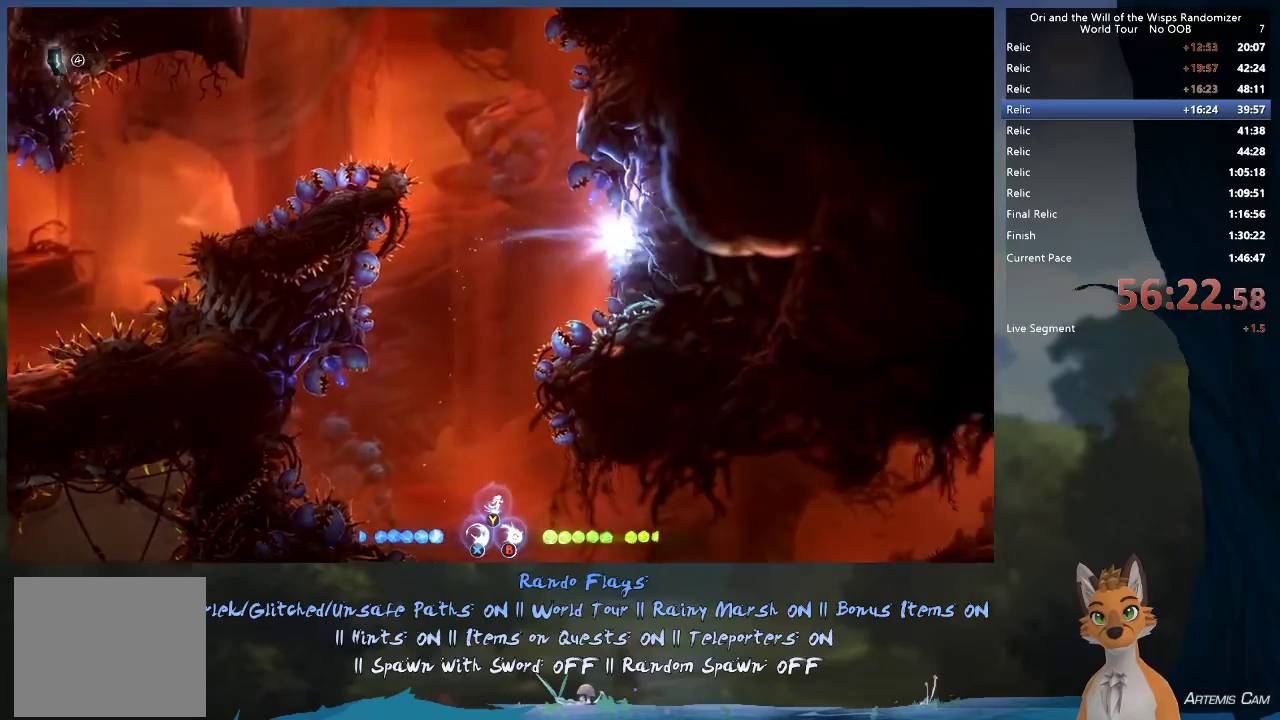
{"dt_ms": 700, "buttons": ["A"], "left_stick": "up-left", "right_stick": "center", "events": [[317, "left_stick", "up-right"], [433, "left_stick", "right"], [600, "A", "down"], [617, "left_stick", "up-left"]]}
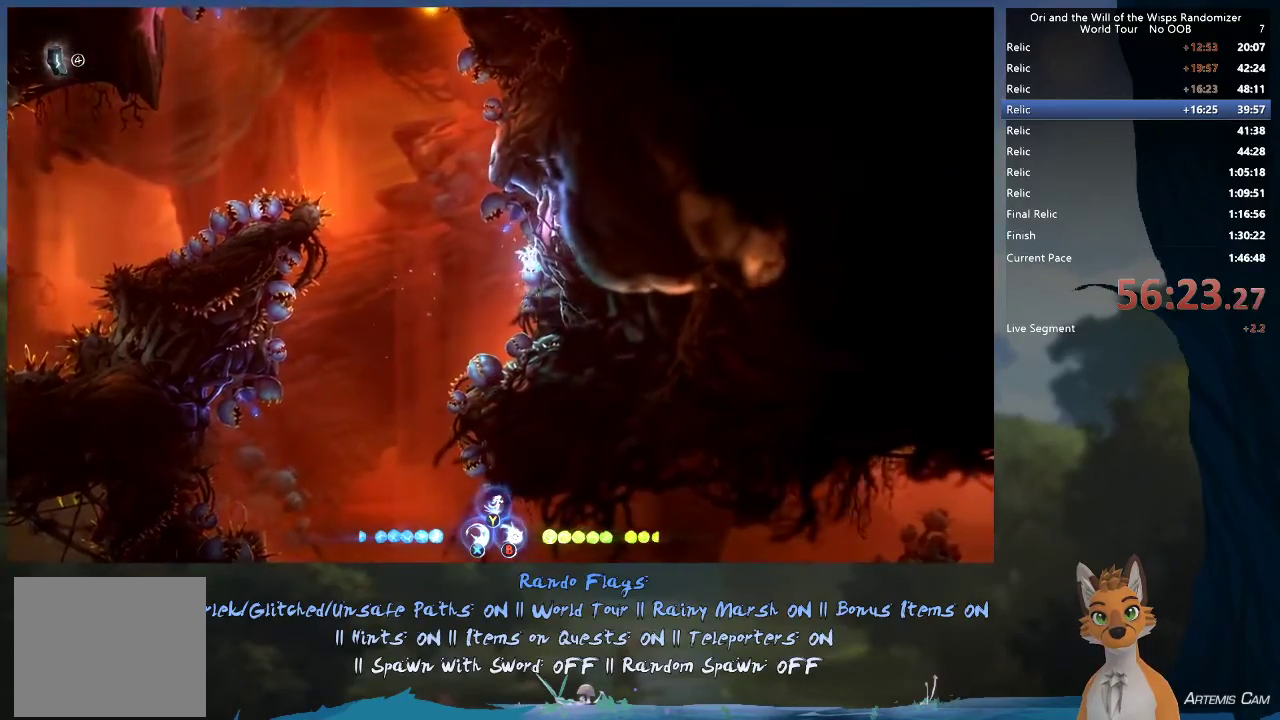
{"dt_ms": 500, "buttons": ["A"], "left_stick": "left", "right_stick": "center", "events": [[50, "left_stick", "left"], [167, "A", "up"], [300, "A", "down"]]}
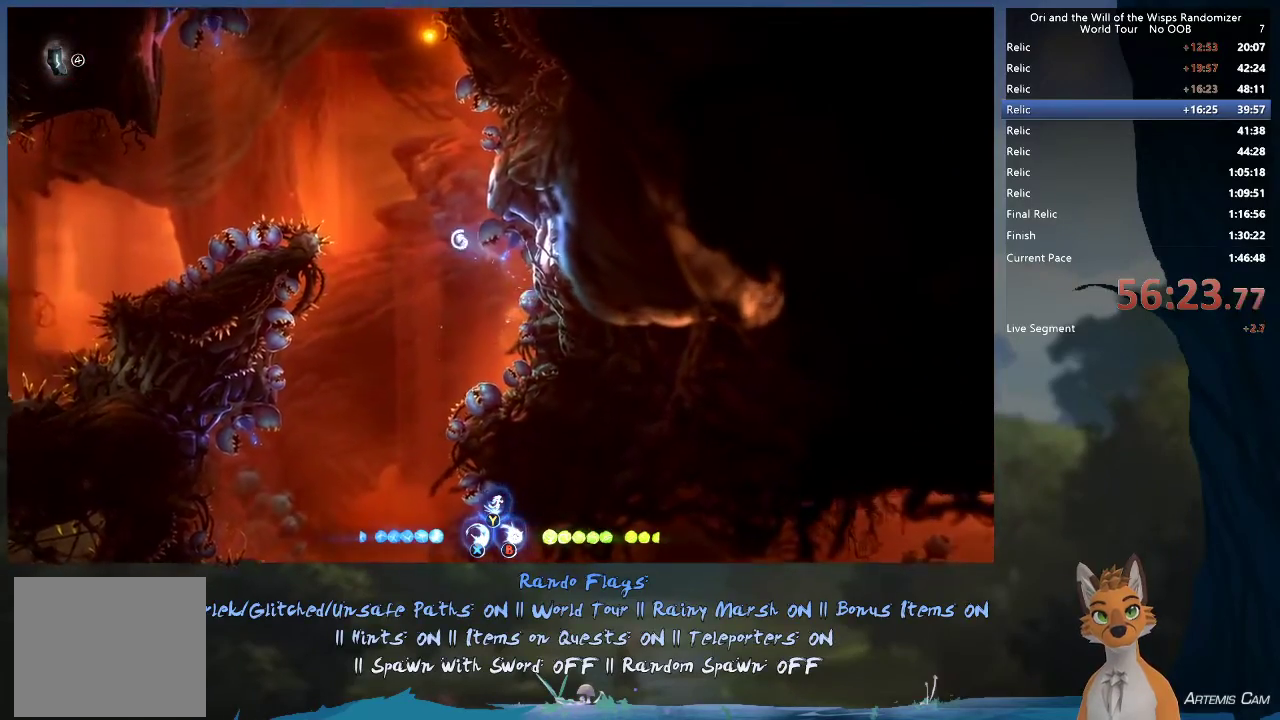
{"dt_ms": 500, "buttons": [], "left_stick": "up", "right_stick": "center", "events": [[17, "A", "up"], [33, "left_stick", "up-left"], [150, "left_stick", "up"], [167, "Y", "down"], [467, "Y", "up"]]}
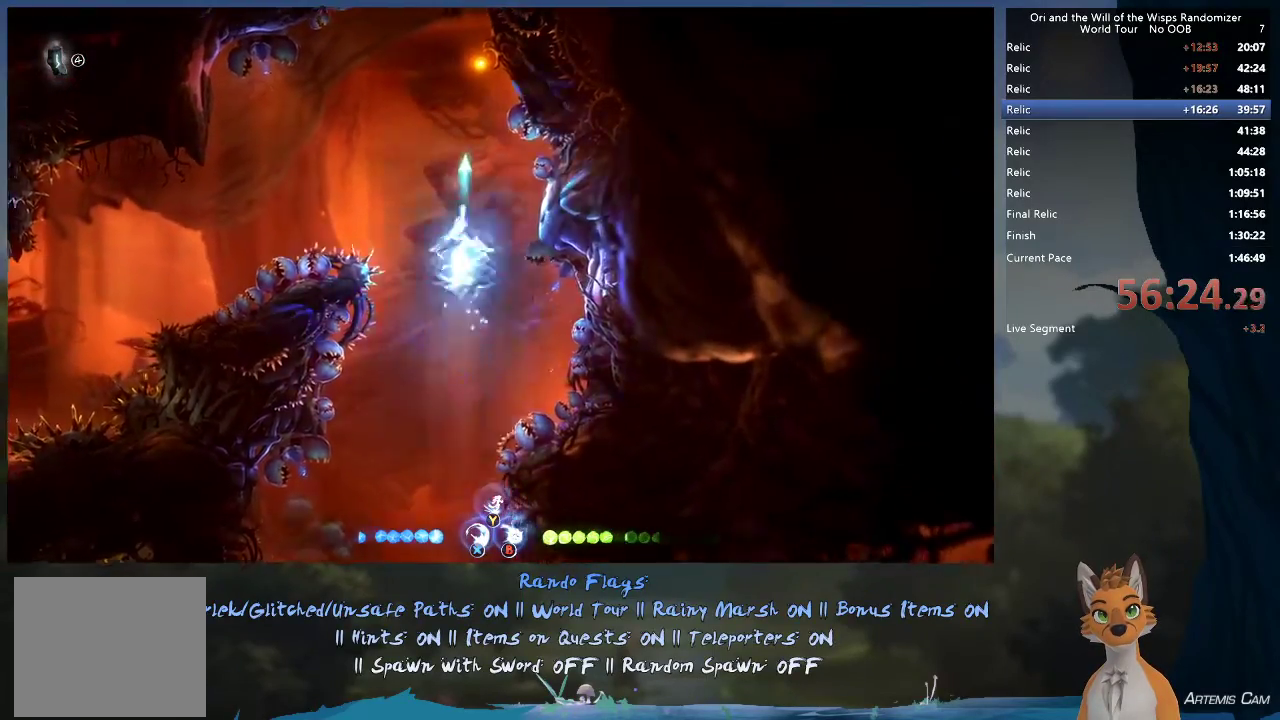
{"dt_ms": 500, "buttons": [], "left_stick": "right", "right_stick": "center", "events": [[183, "left_stick", "center"], [267, "left_stick", "right"]]}
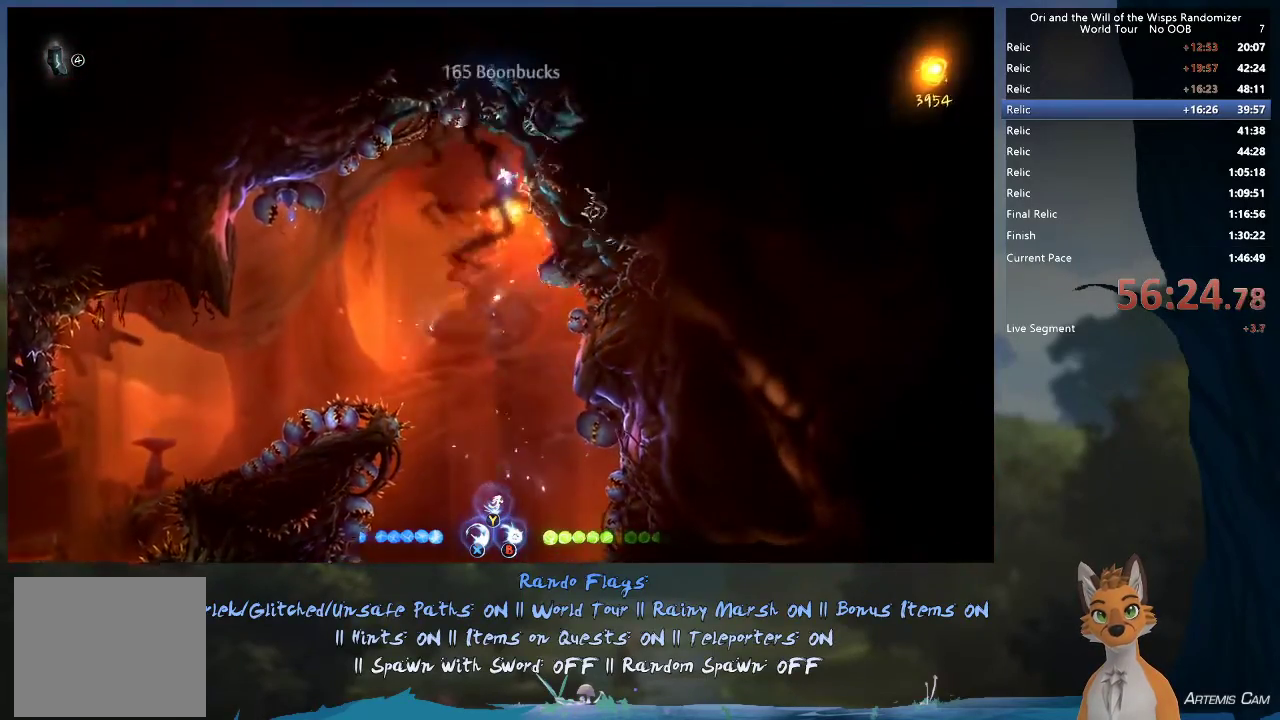
{"dt_ms": 500, "buttons": ["A"], "left_stick": "left", "right_stick": "center", "events": [[400, "left_stick", "up-left"], [500, "A", "down"], [500, "left_stick", "left"]]}
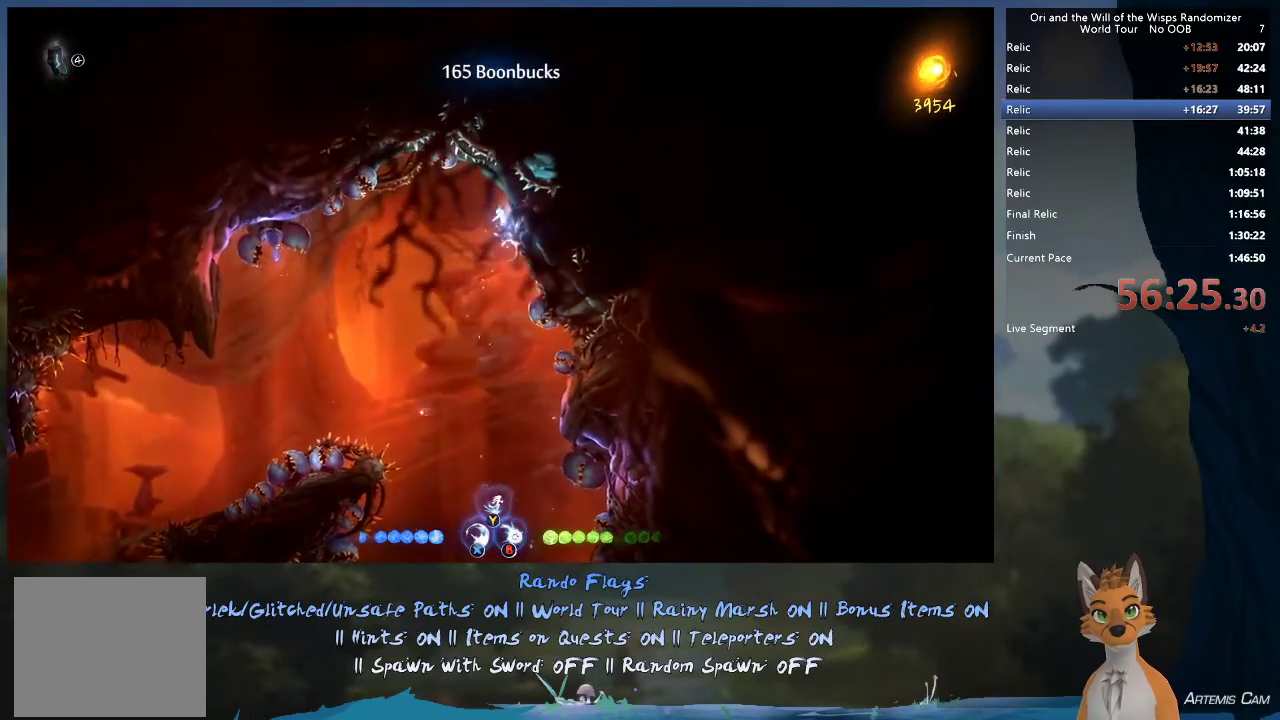
{"dt_ms": 500, "buttons": [], "left_stick": "left", "right_stick": "center", "events": [[83, "A", "up"]]}
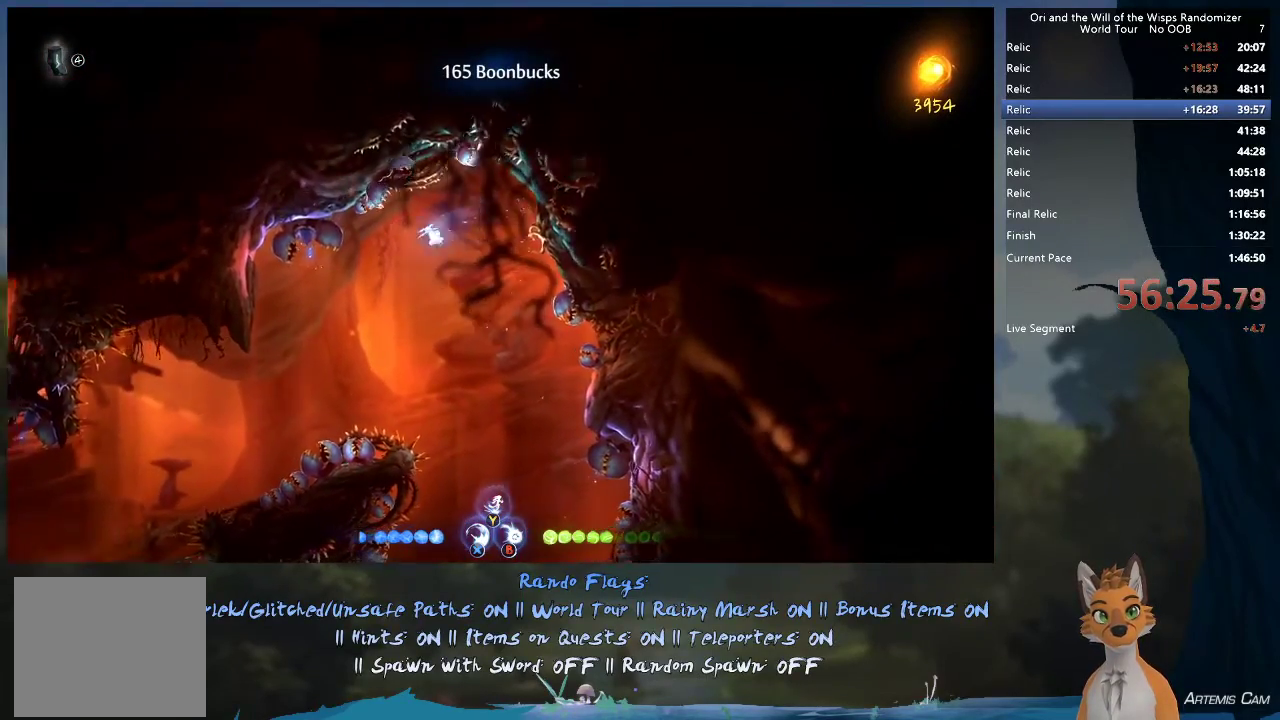
{"dt_ms": 500, "buttons": [], "left_stick": "left", "right_stick": "center", "events": []}
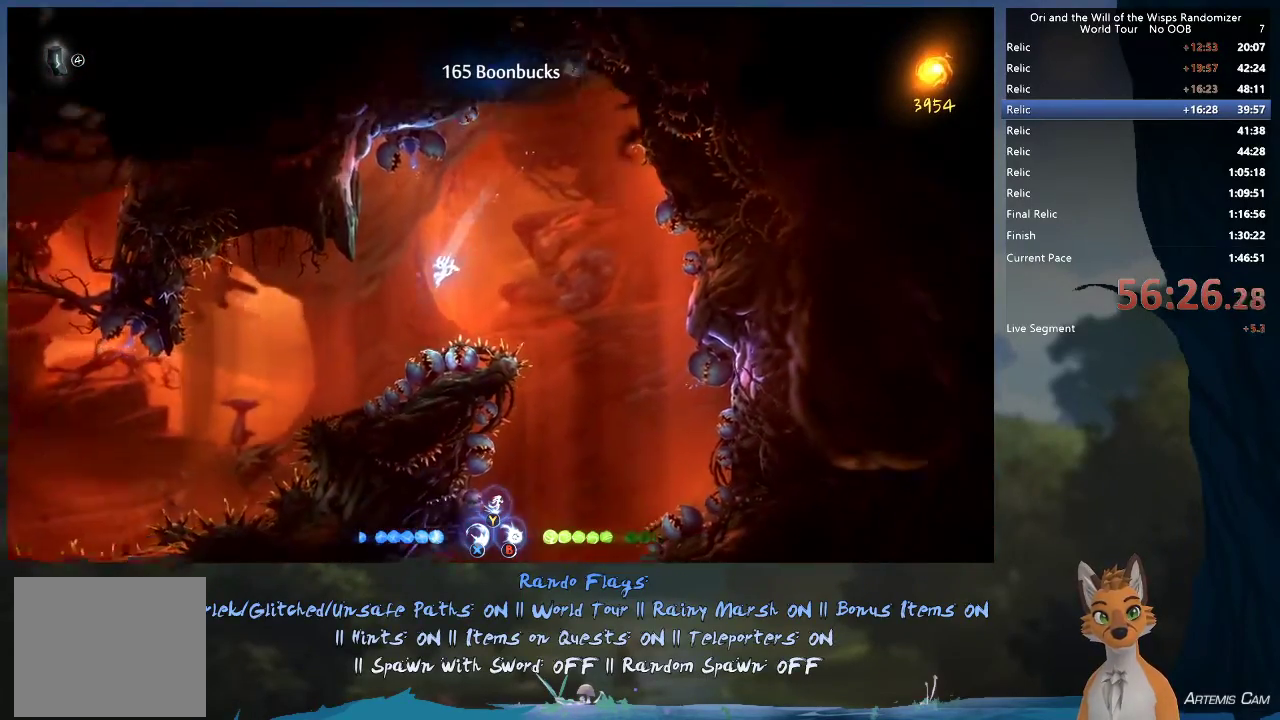
{"dt_ms": 400, "buttons": [], "left_stick": "left", "right_stick": "center", "events": [[50, "R1", "down"], [183, "R1", "up"]]}
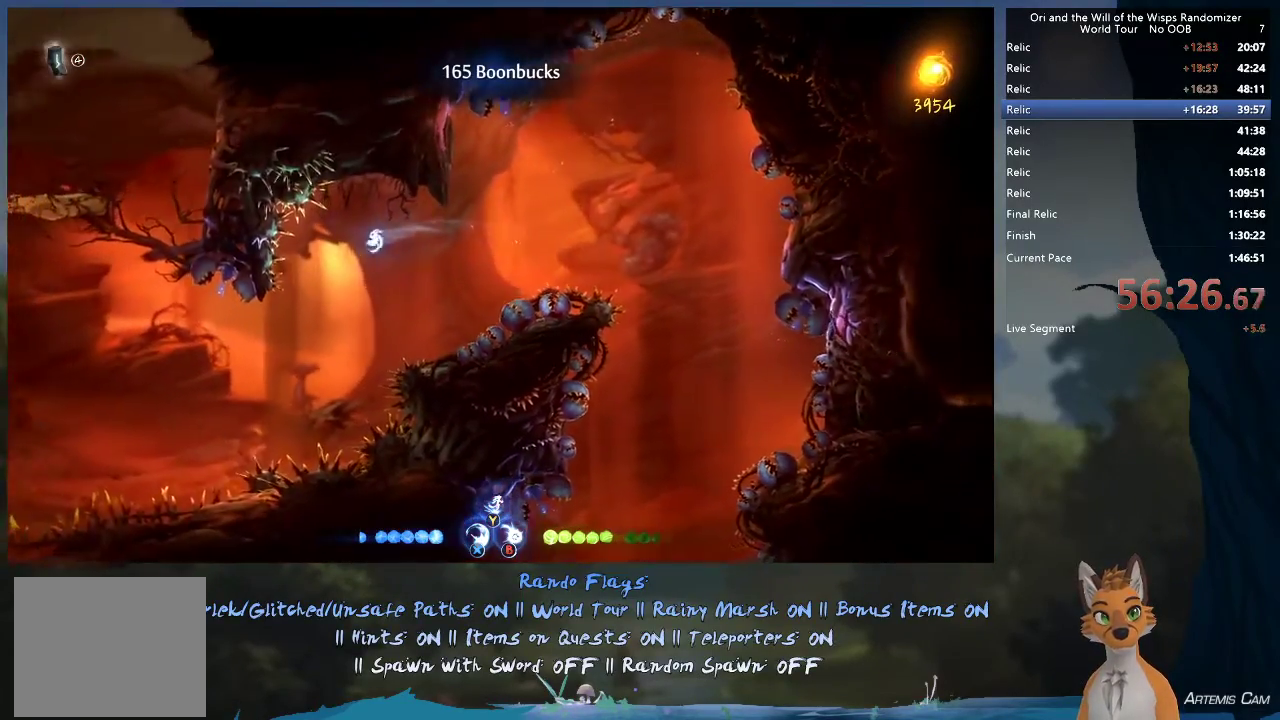
{"dt_ms": 300, "buttons": [], "left_stick": "left", "right_stick": "center", "events": [[67, "left_stick", "right"], [217, "left_stick", "left"]]}
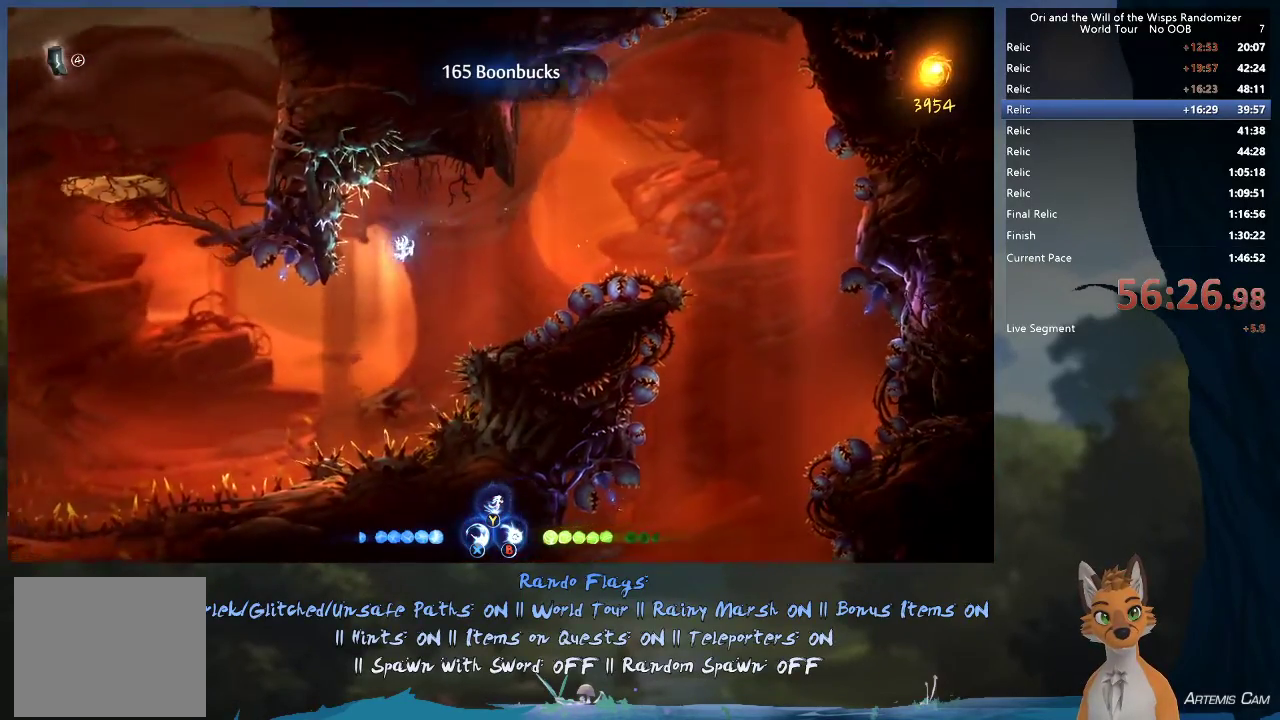
{"dt_ms": 300, "buttons": [], "left_stick": "up-left", "right_stick": "center", "events": [[283, "left_stick", "up-left"]]}
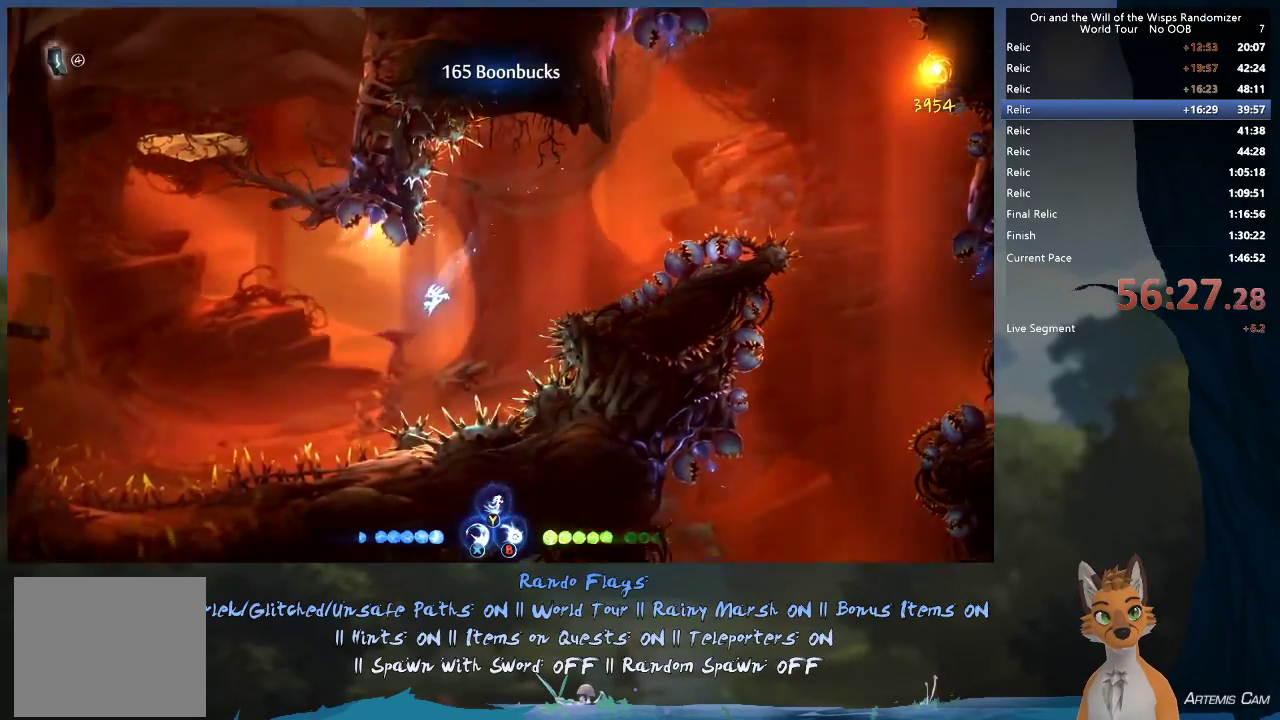
{"dt_ms": 300, "buttons": ["Y"], "left_stick": "up-left", "right_stick": "center", "events": [[83, "Y", "down"]]}
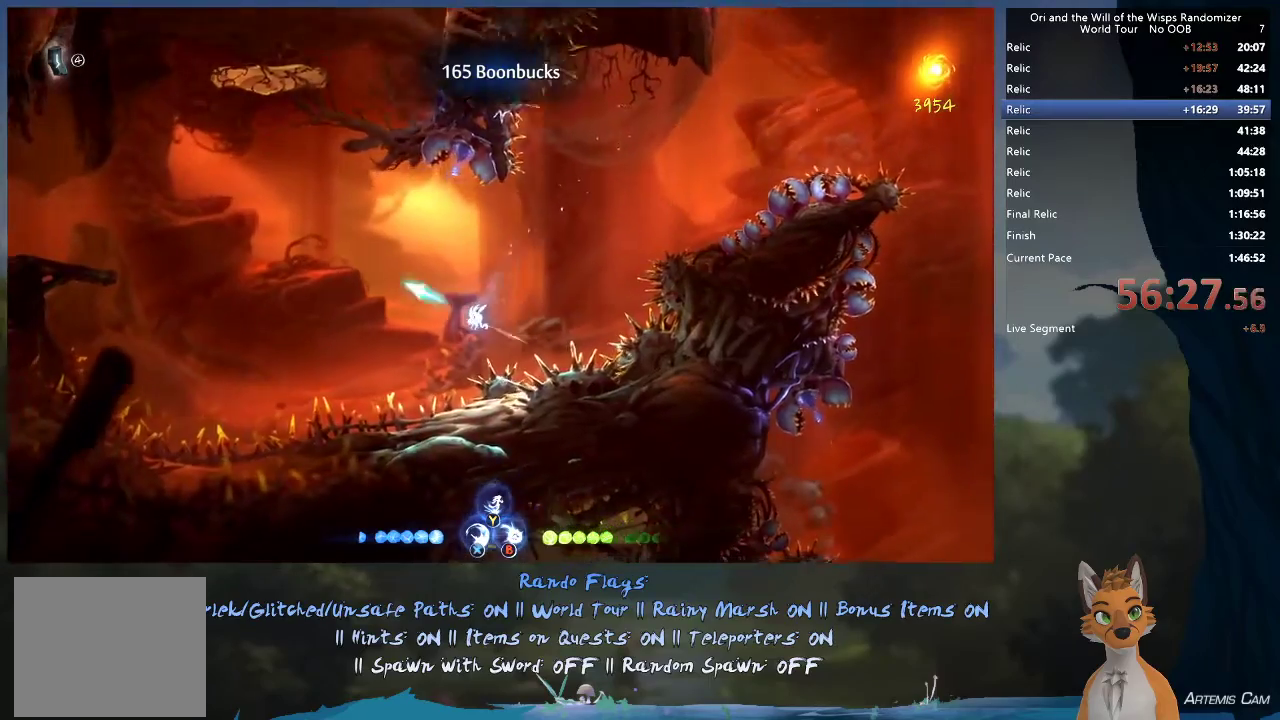
{"dt_ms": 700, "buttons": ["R1"], "left_stick": "up-left", "right_stick": "center", "events": [[250, "Y", "up"], [250, "left_stick", "down"], [433, "left_stick", "up-left"], [667, "R1", "down"]]}
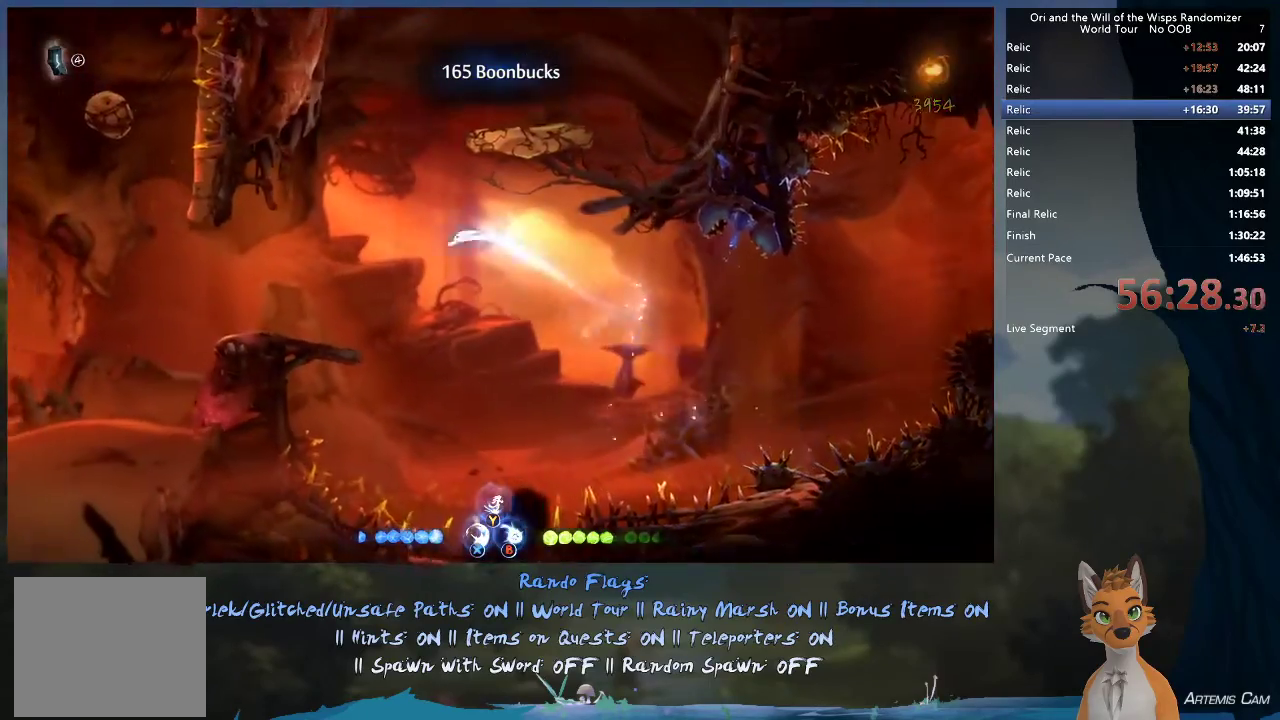
{"dt_ms": 500, "buttons": [], "left_stick": "left", "right_stick": "center", "events": [[117, "R1", "up"], [300, "left_stick", "center"], [350, "left_stick", "right"], [450, "left_stick", "center"], [500, "left_stick", "left"]]}